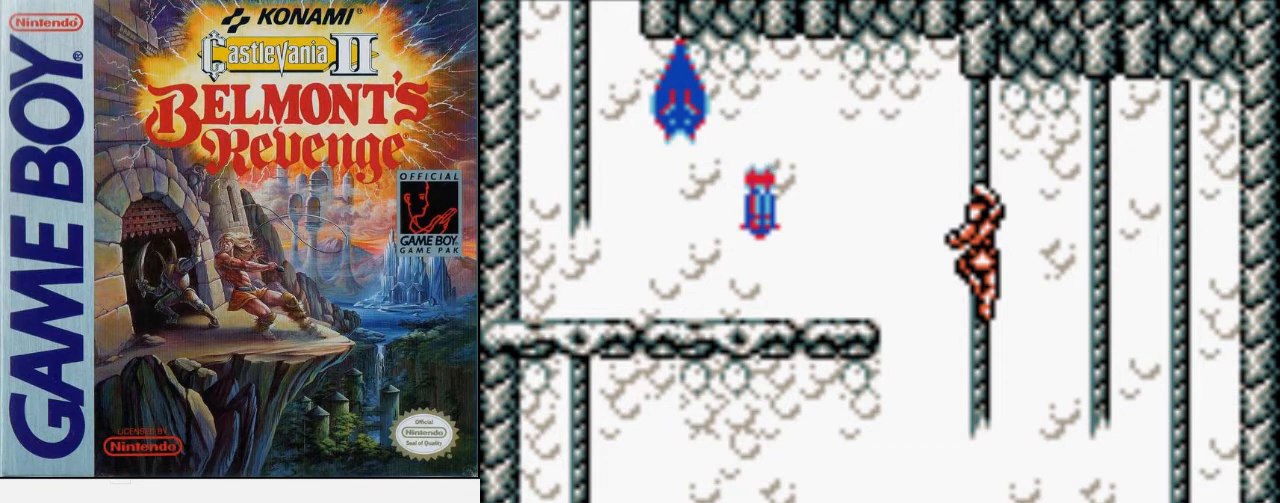
Gameplay with a controller (Nintendo layout); each line is a JSON object with the inputs held at the frame after it. "events" lists button and stick changes between this image and that frame as [ms after this image, input, new state], when the widget could be followed in between. Not read: L3 R3.
{"buttons": ["DPAD_LEFT"], "events": [[133, "DPAD_LEFT", "down"]]}
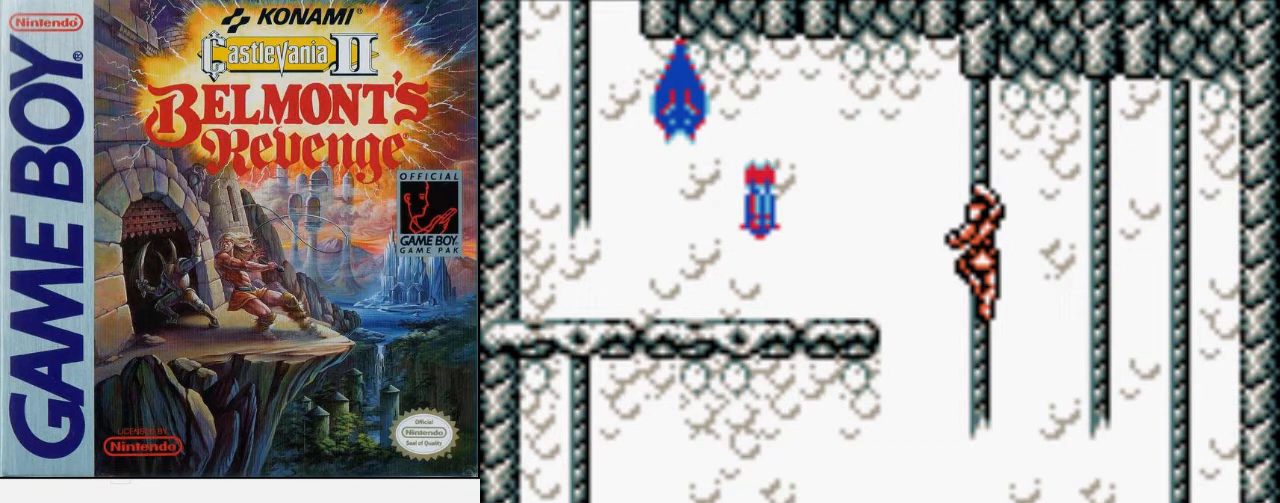
{"buttons": ["DPAD_LEFT"], "events": []}
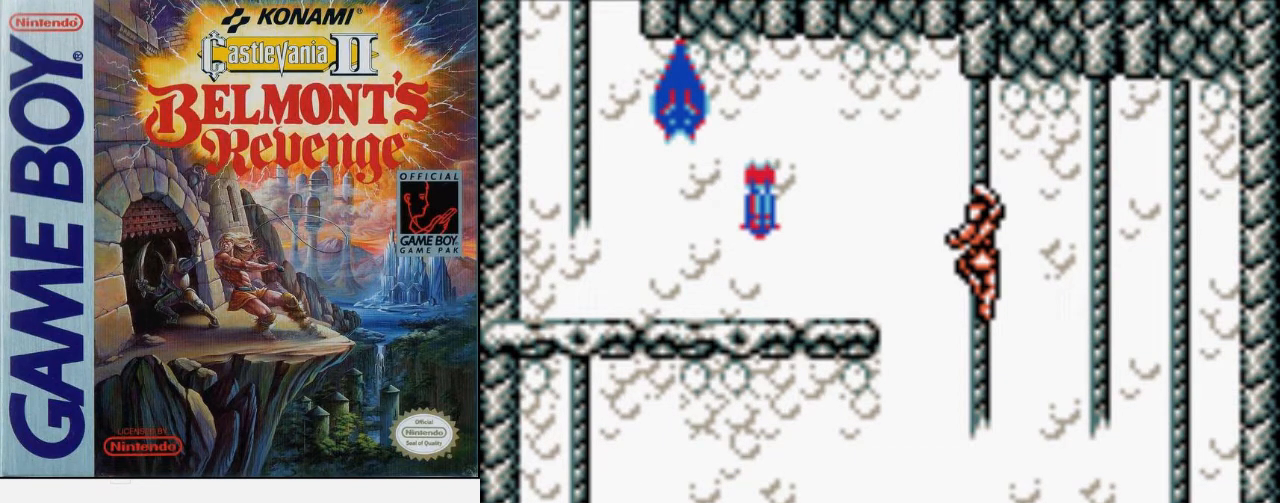
{"buttons": ["DPAD_LEFT"], "events": [[100, "A", "down"], [333, "A", "up"]]}
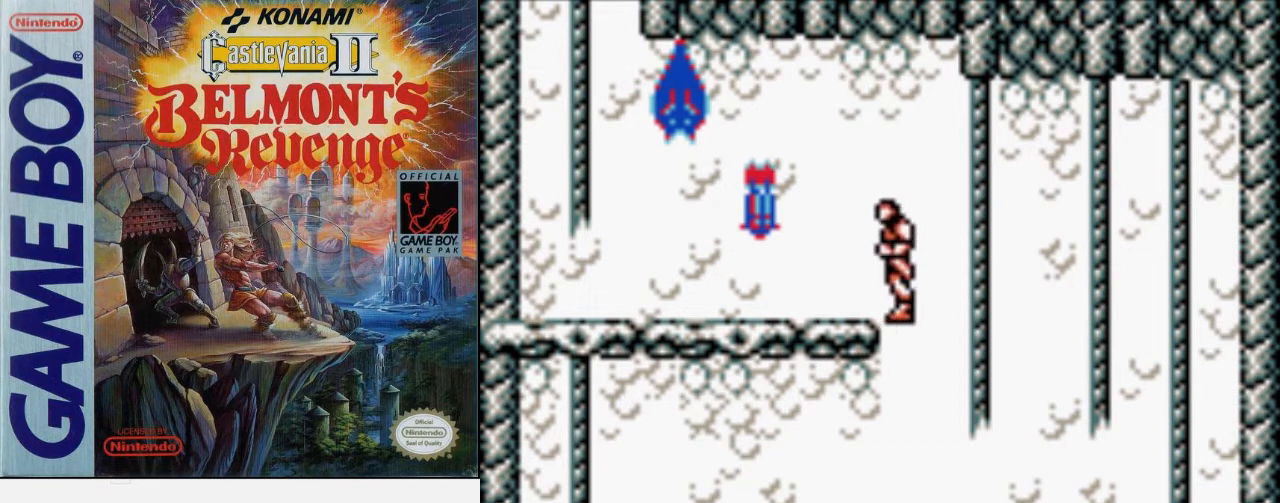
{"buttons": [], "events": [[67, "DPAD_LEFT", "up"]]}
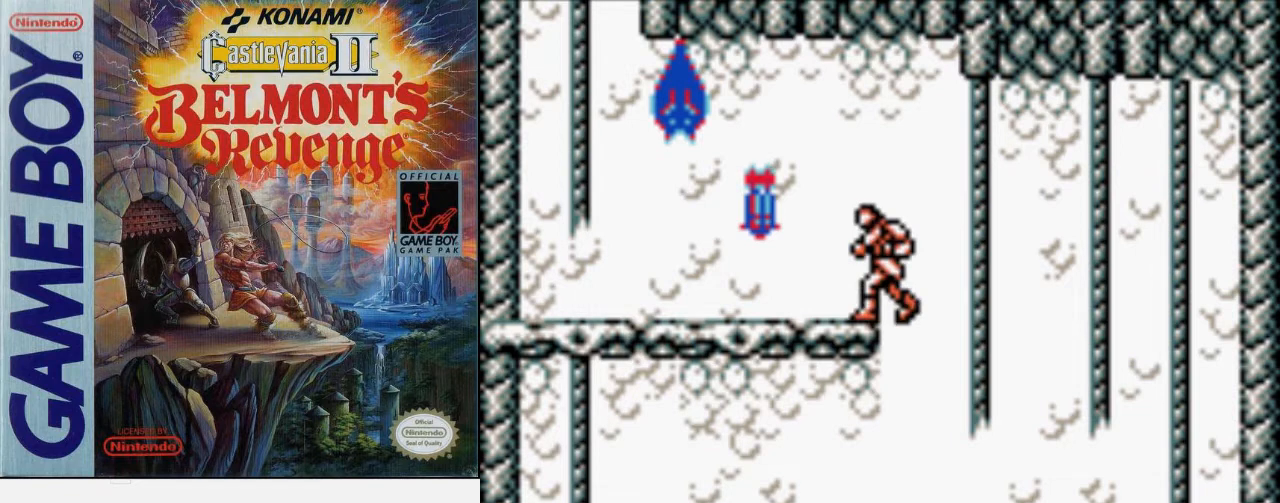
{"buttons": ["A", "B", "DPAD_LEFT"], "events": [[167, "DPAD_LEFT", "down"], [267, "A", "down"], [367, "B", "down"]]}
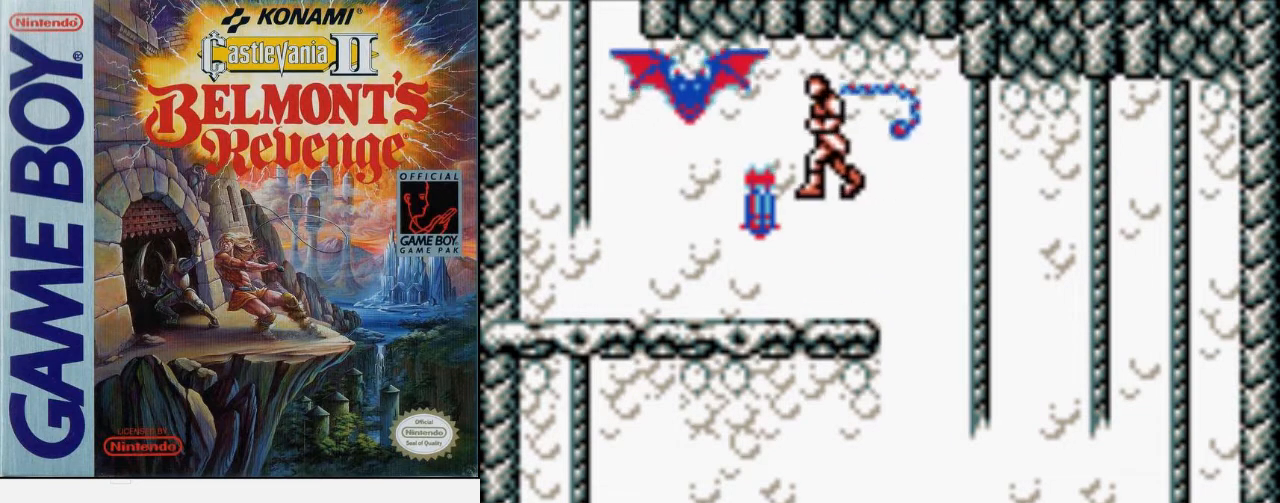
{"buttons": ["DPAD_LEFT"], "events": [[100, "A", "up"], [200, "B", "up"]]}
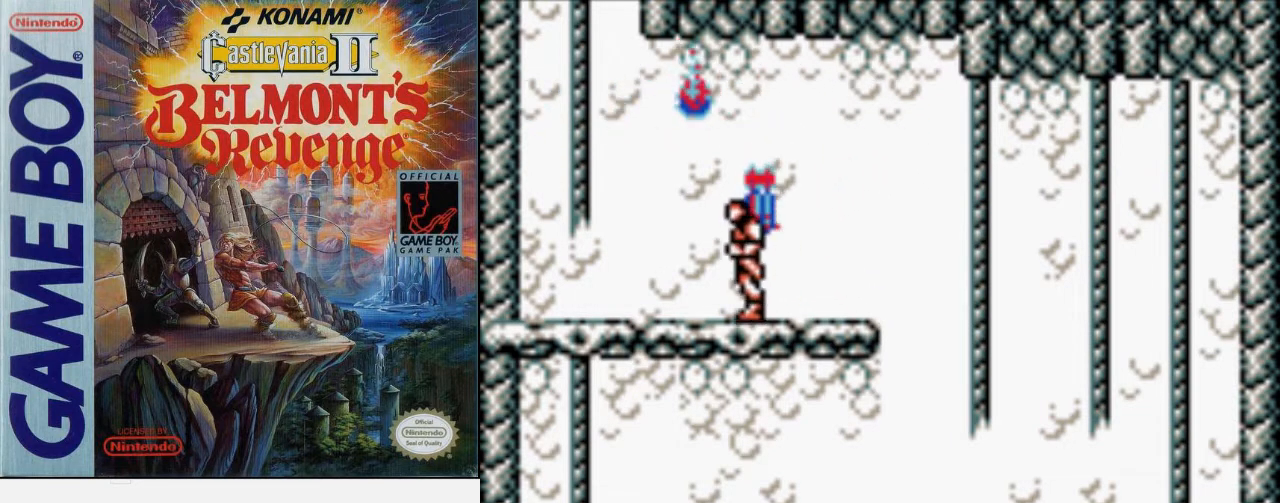
{"buttons": ["DPAD_LEFT"], "events": []}
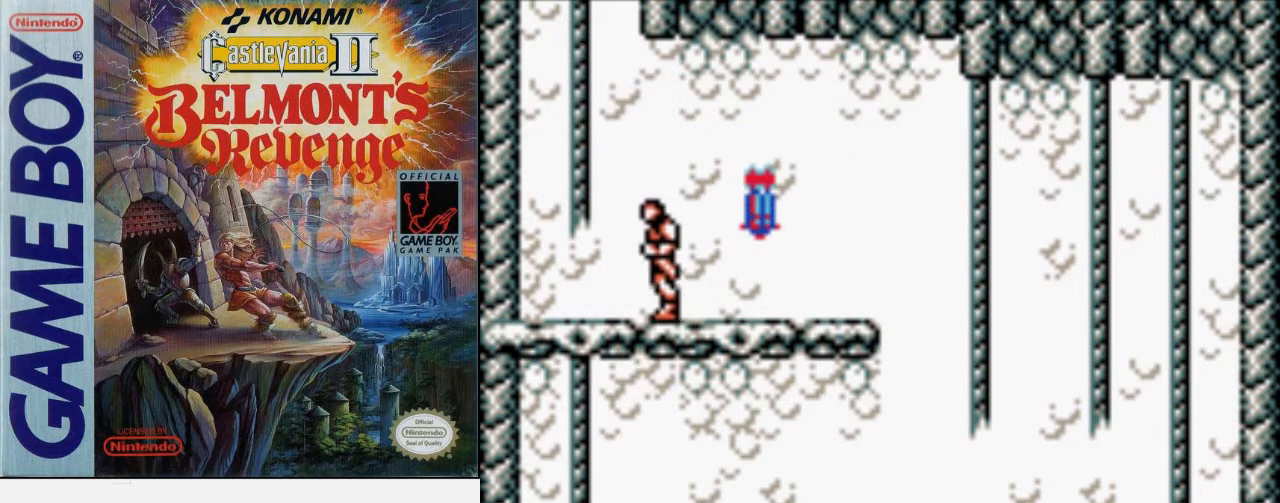
{"buttons": [], "events": [[67, "A", "down"], [100, "DPAD_UP", "down"], [367, "A", "up"], [400, "DPAD_LEFT", "up"], [467, "DPAD_UP", "up"]]}
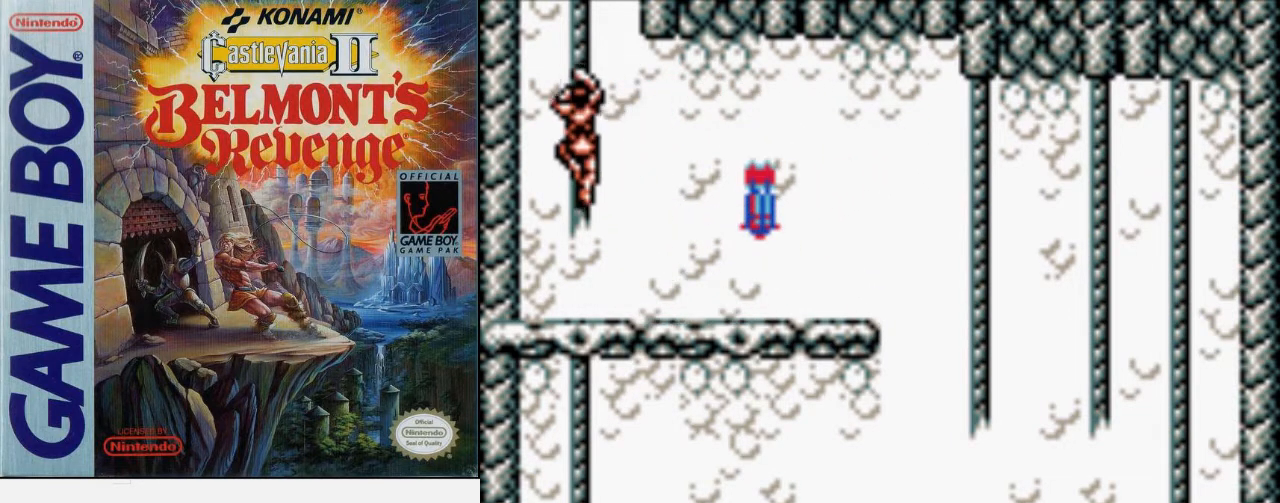
{"buttons": [], "events": []}
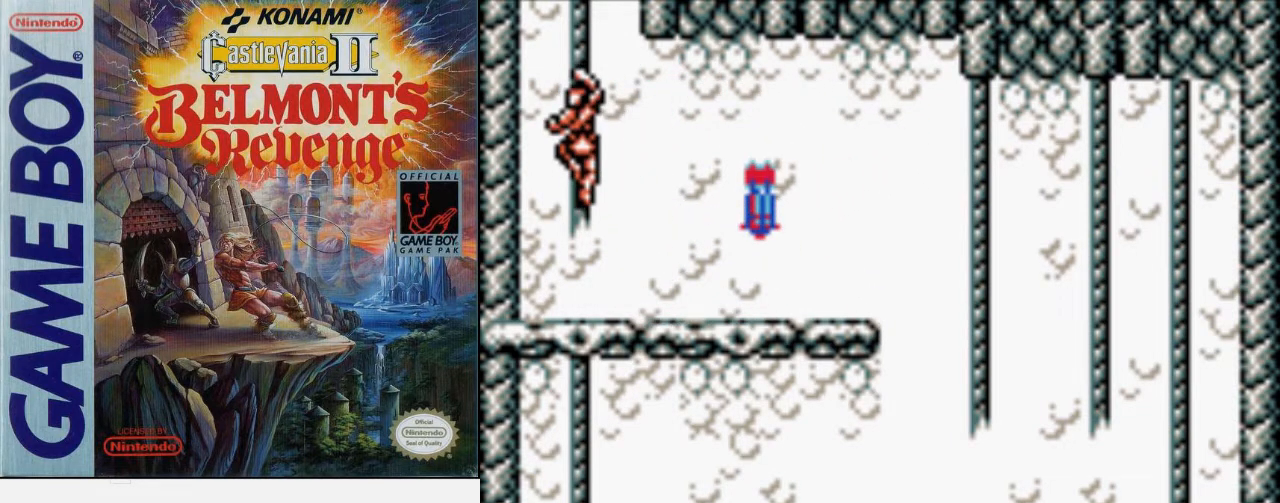
{"buttons": [], "events": []}
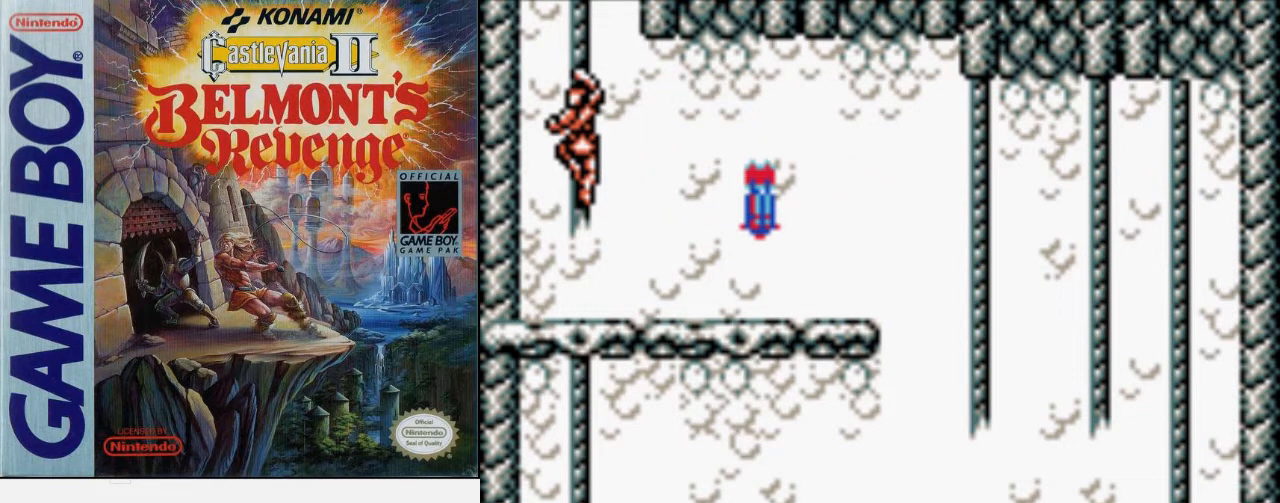
{"buttons": [], "events": []}
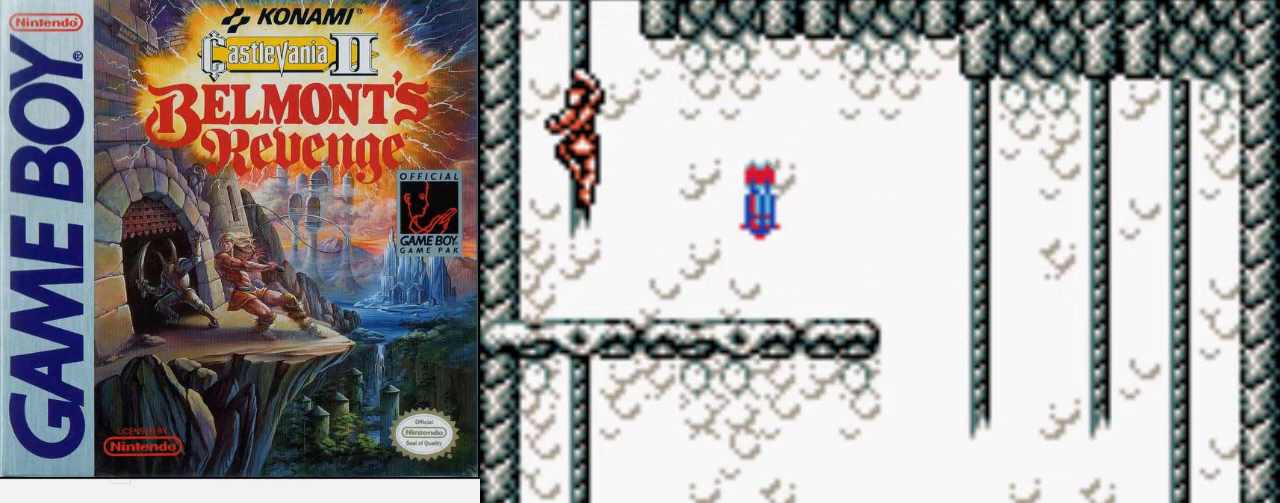
{"buttons": ["DPAD_UP"], "events": [[367, "DPAD_UP", "down"]]}
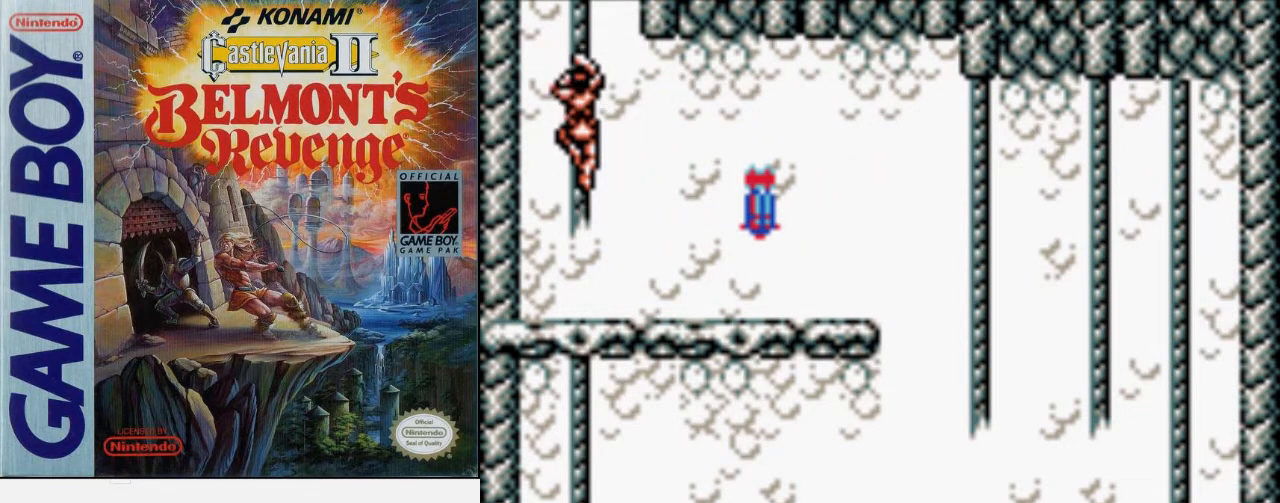
{"buttons": [], "events": [[400, "DPAD_UP", "up"]]}
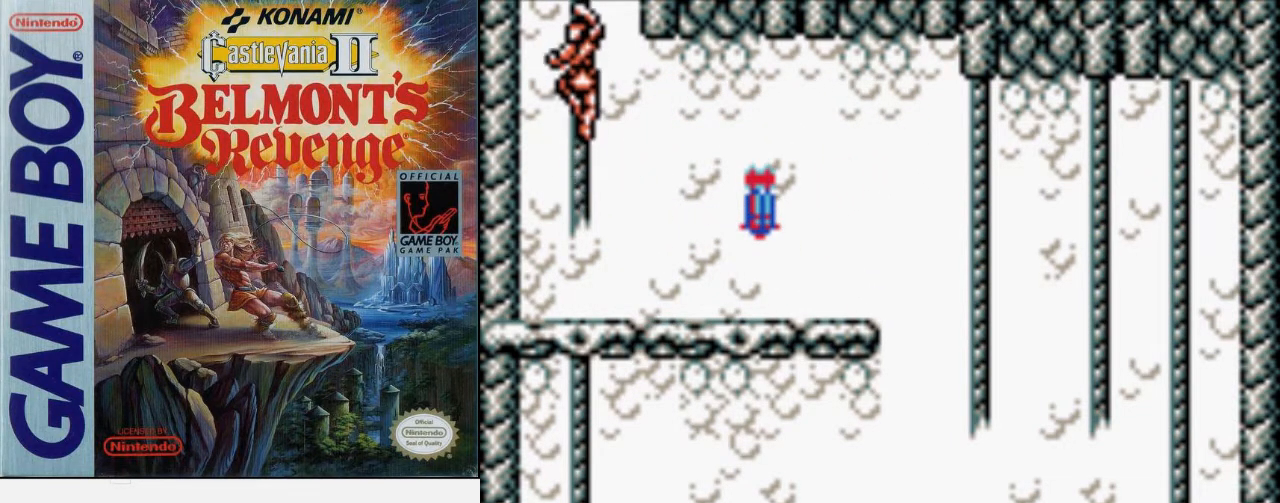
{"buttons": [], "events": []}
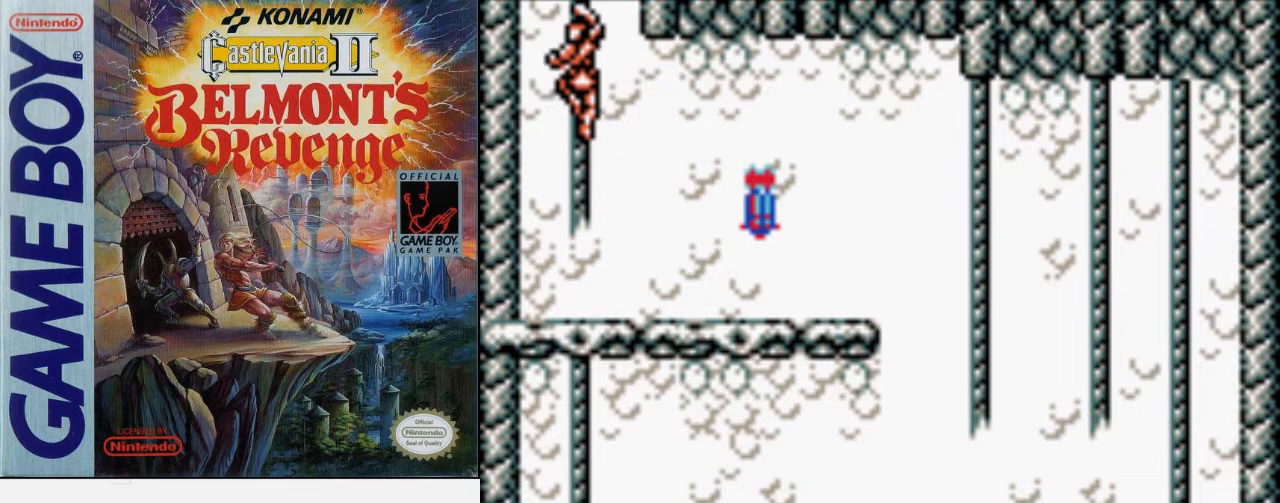
{"buttons": [], "events": []}
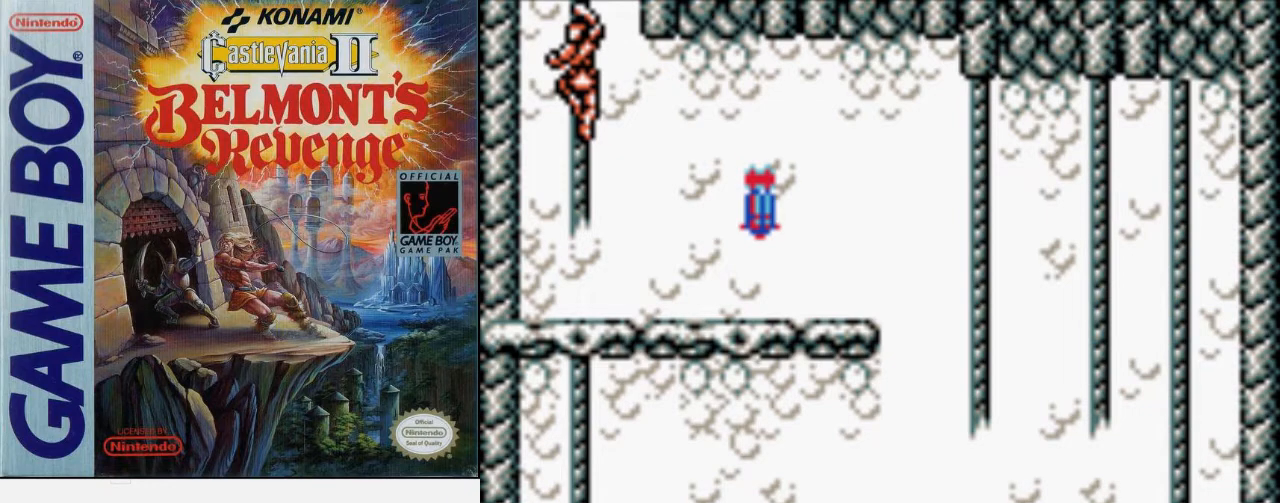
{"buttons": ["DPAD_UP"], "events": [[467, "DPAD_UP", "down"]]}
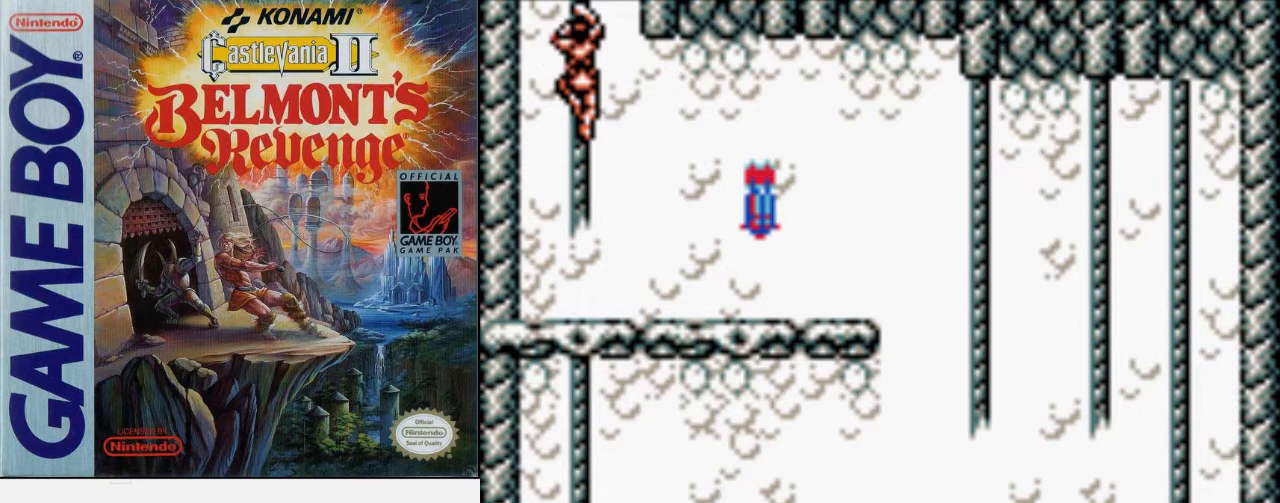
{"buttons": [], "events": [[433, "DPAD_UP", "up"]]}